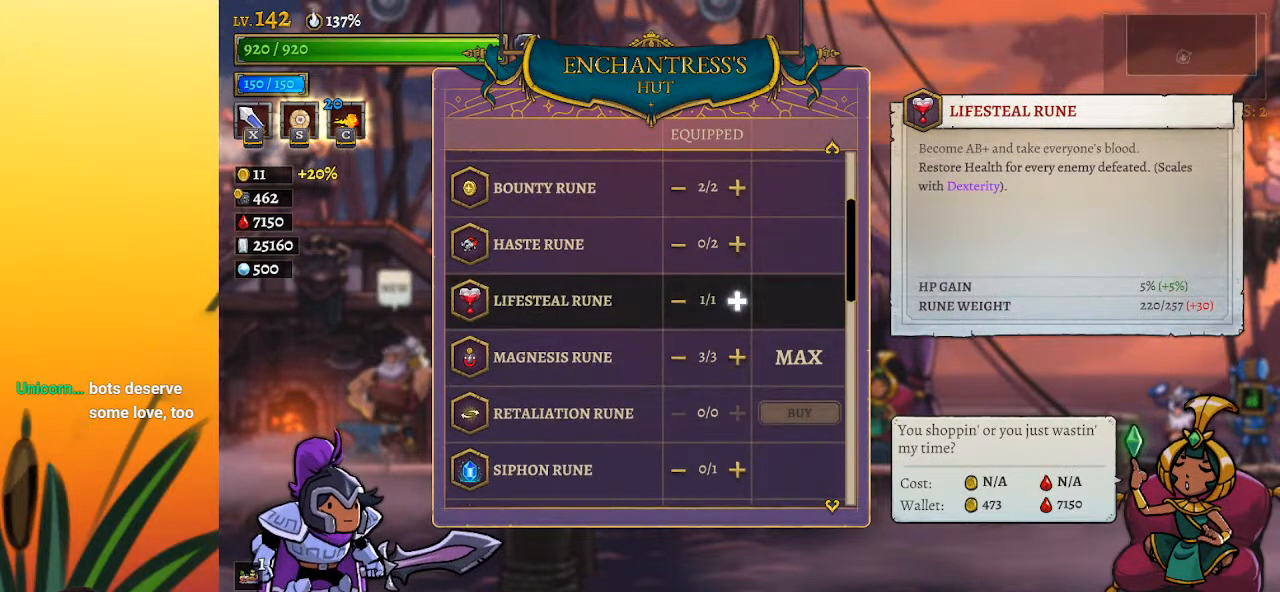
Gameplay with keyboard; each line is a JSON object with the keys held at the frame after it. "events" lists presses ("down") and releases ("up") of "a", "c", "d", "down", "left", "right", "s", "up", "x" and "z" between this image and that frame as [ms after this image, input, new state], when the widget could be followed in between. No other keys are recorded. Mouse input is not recorded.
{"keys": [], "events": [[167, "up", "down"], [250, "up", "up"]]}
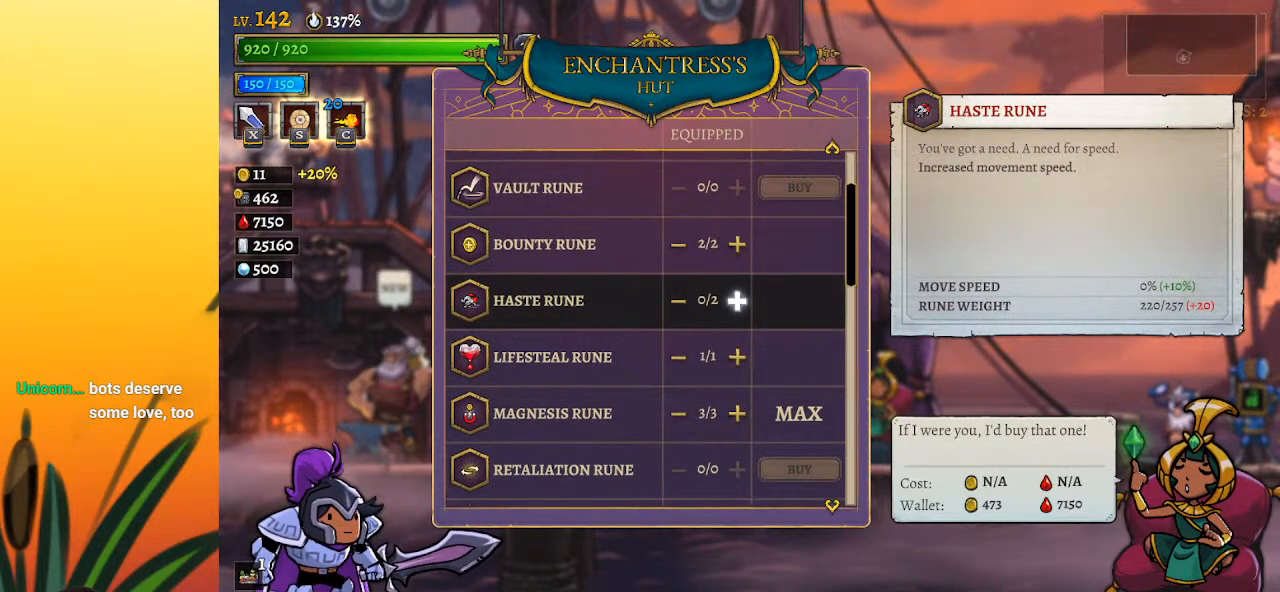
{"keys": [], "events": [[400, "up", "down"], [500, "up", "up"]]}
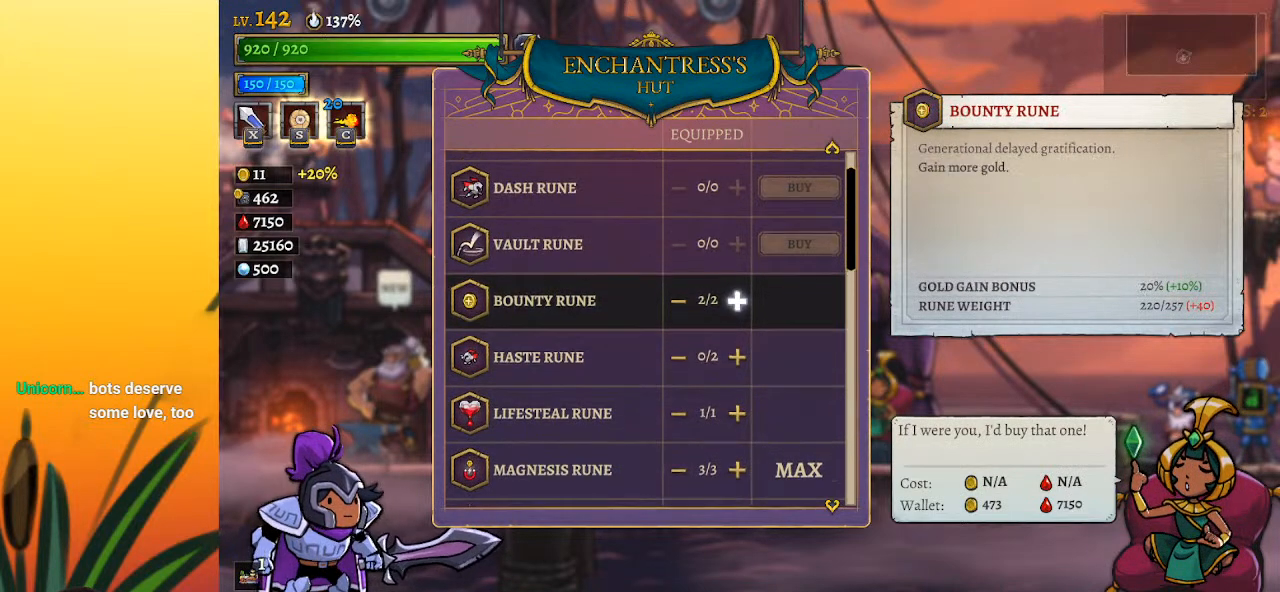
{"keys": [], "events": [[183, "up", "down"], [333, "up", "up"]]}
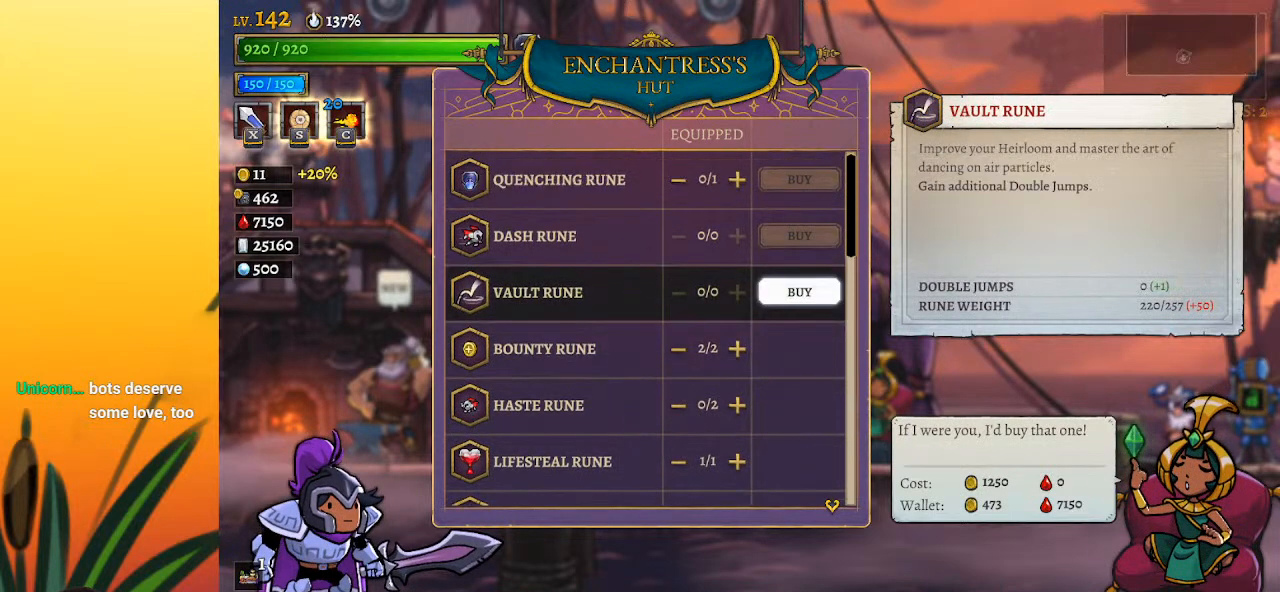
{"keys": [], "events": [[33, "up", "down"], [133, "up", "up"], [317, "up", "down"], [400, "up", "up"]]}
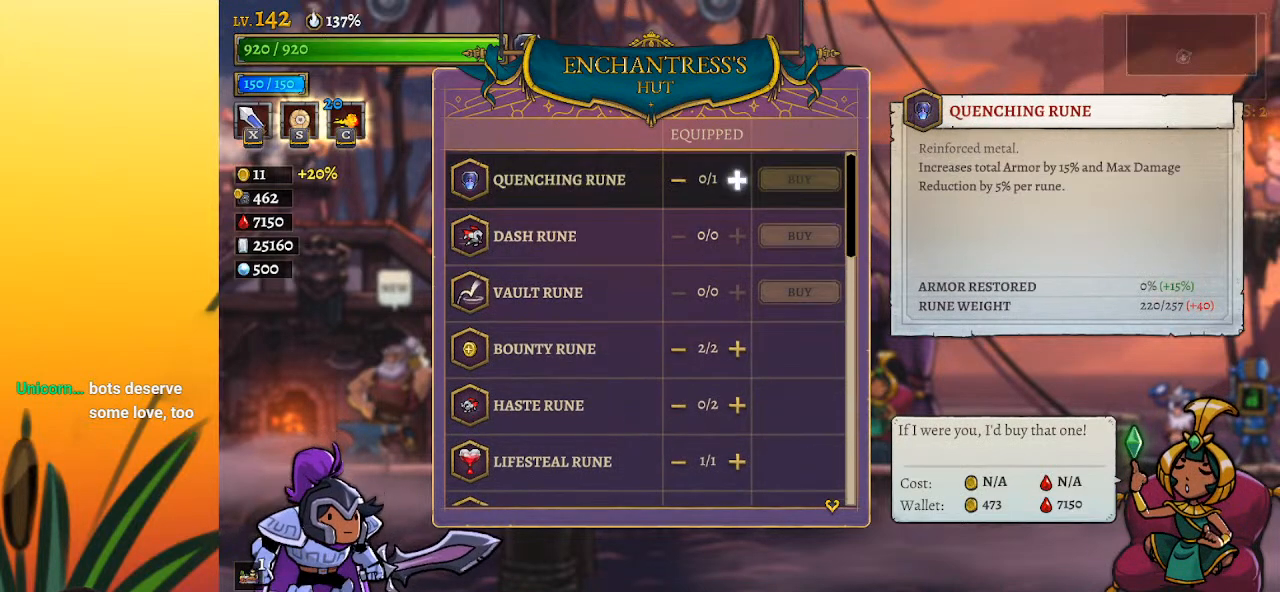
{"keys": [], "events": [[183, "down", "down"], [283, "down", "up"], [383, "down", "down"], [417, "down", "up"]]}
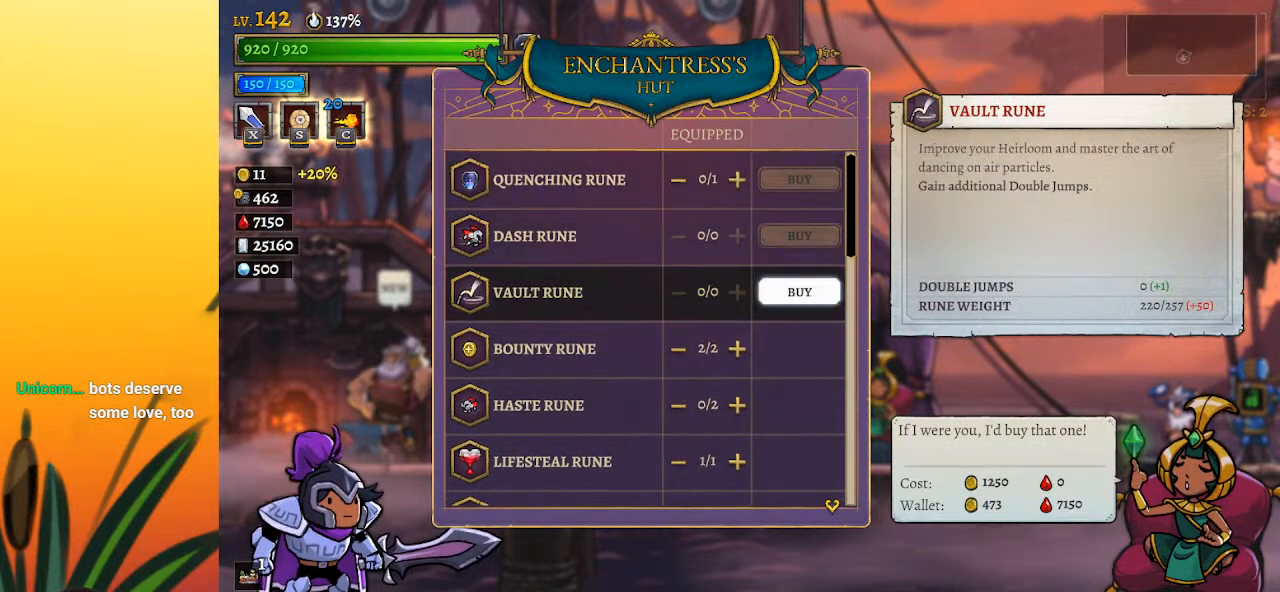
{"keys": [], "events": [[17, "down", "down"], [67, "down", "up"], [150, "down", "down"], [233, "down", "up"], [283, "down", "down"], [333, "down", "up"], [433, "down", "down"], [483, "down", "up"]]}
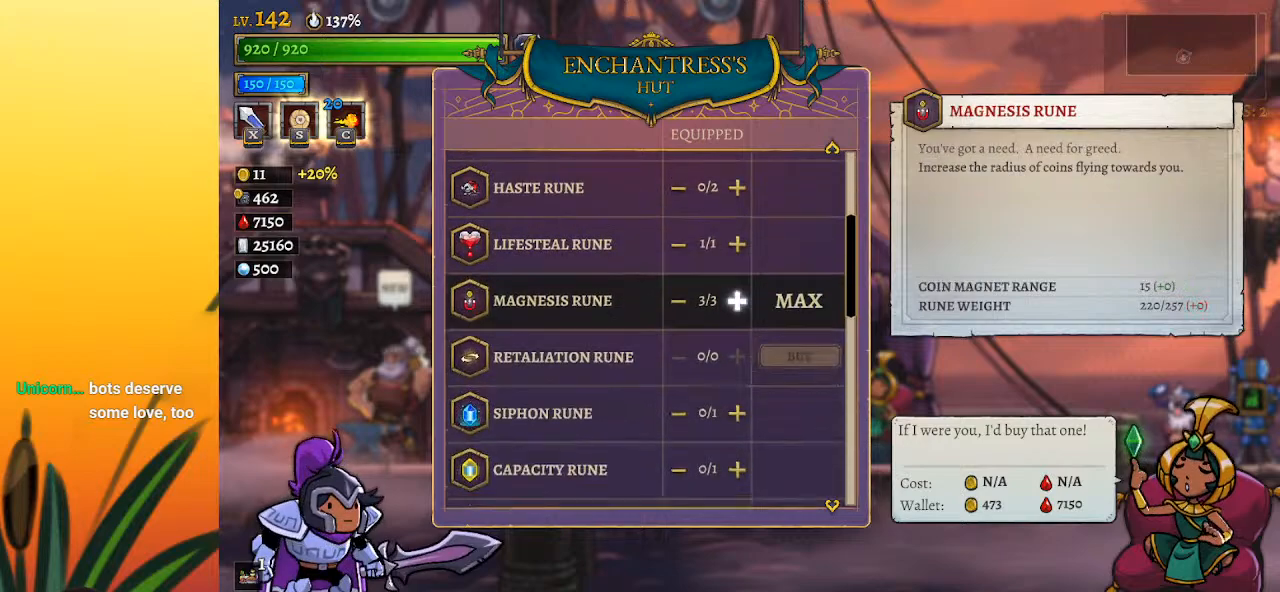
{"keys": [], "events": [[33, "down", "down"], [117, "down", "up"], [167, "down", "down"], [217, "down", "up"], [300, "down", "down"], [350, "down", "up"], [450, "down", "down"], [500, "down", "up"]]}
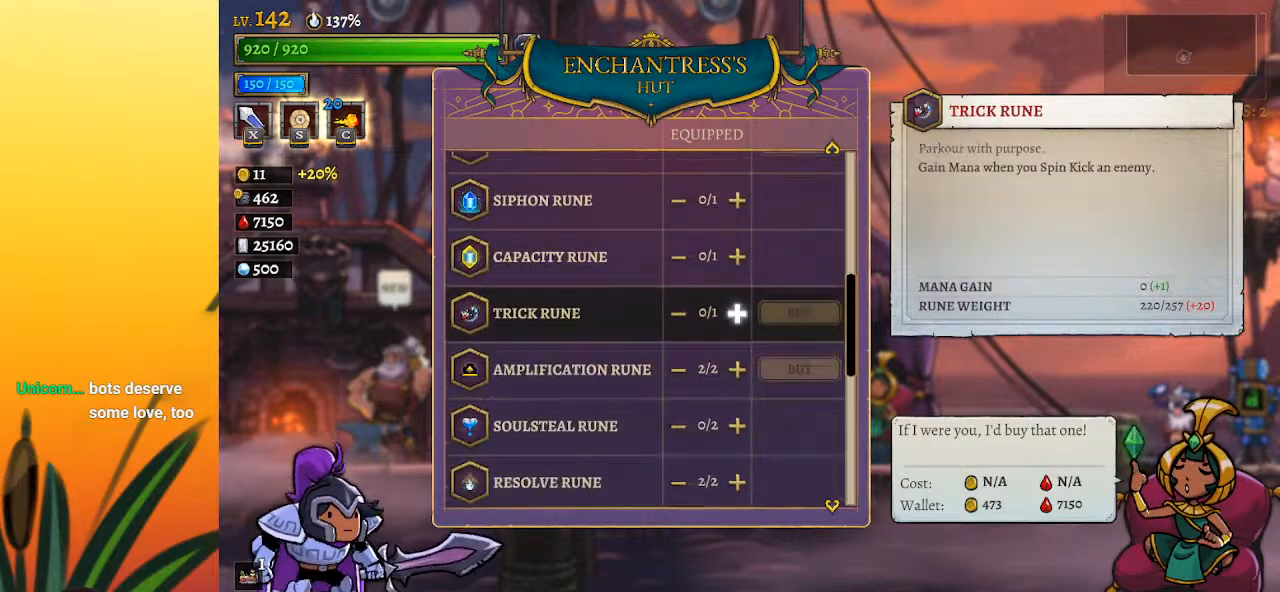
{"keys": ["down"], "events": [[83, "down", "down"], [133, "down", "up"], [183, "down", "down"], [233, "down", "up"], [467, "down", "down"]]}
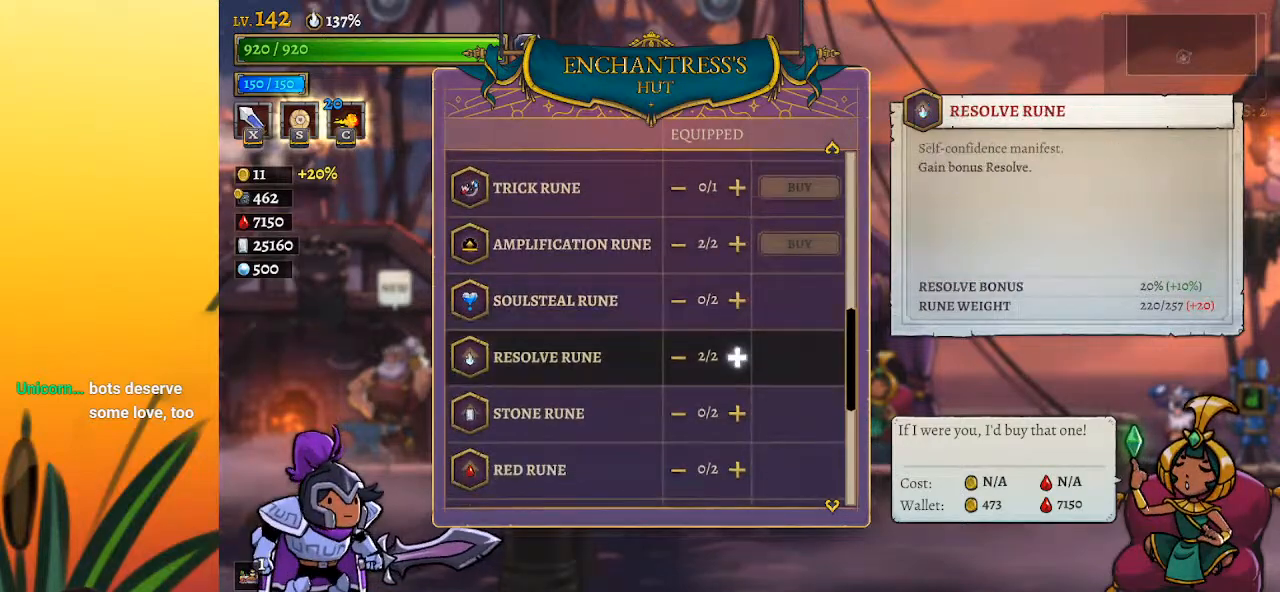
{"keys": [], "events": [[67, "down", "up"], [150, "down", "down"], [250, "down", "up"], [383, "down", "down"], [483, "down", "up"]]}
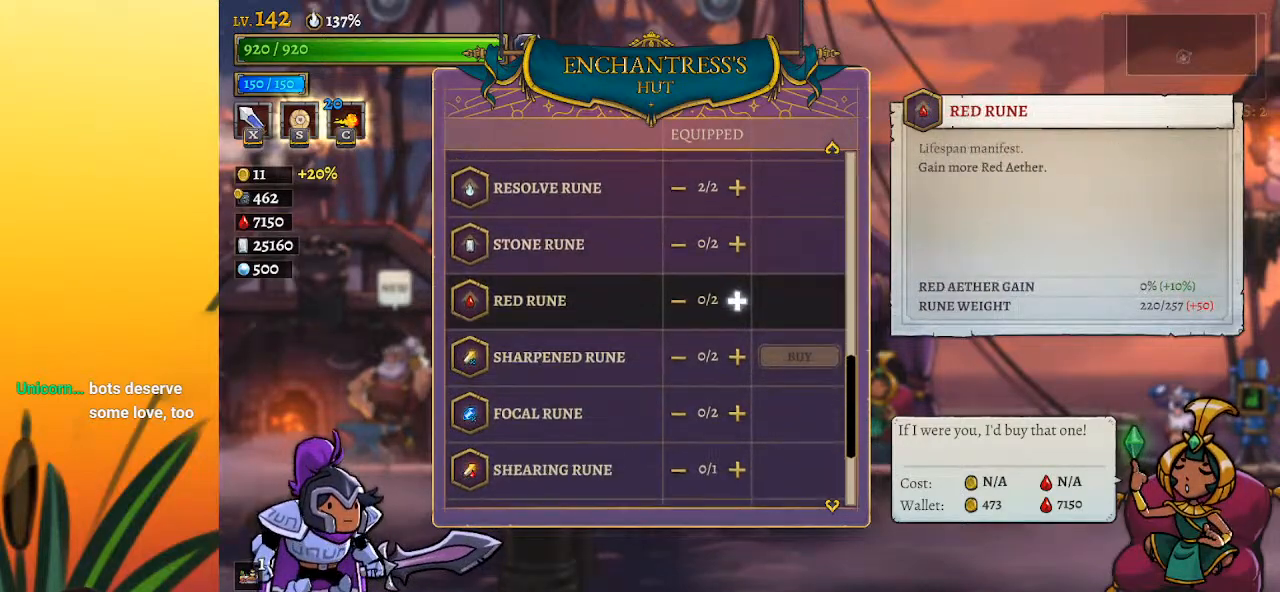
{"keys": [], "events": [[67, "down", "down"], [167, "down", "up"], [217, "down", "down"], [317, "down", "up"], [350, "down", "down"], [500, "down", "up"]]}
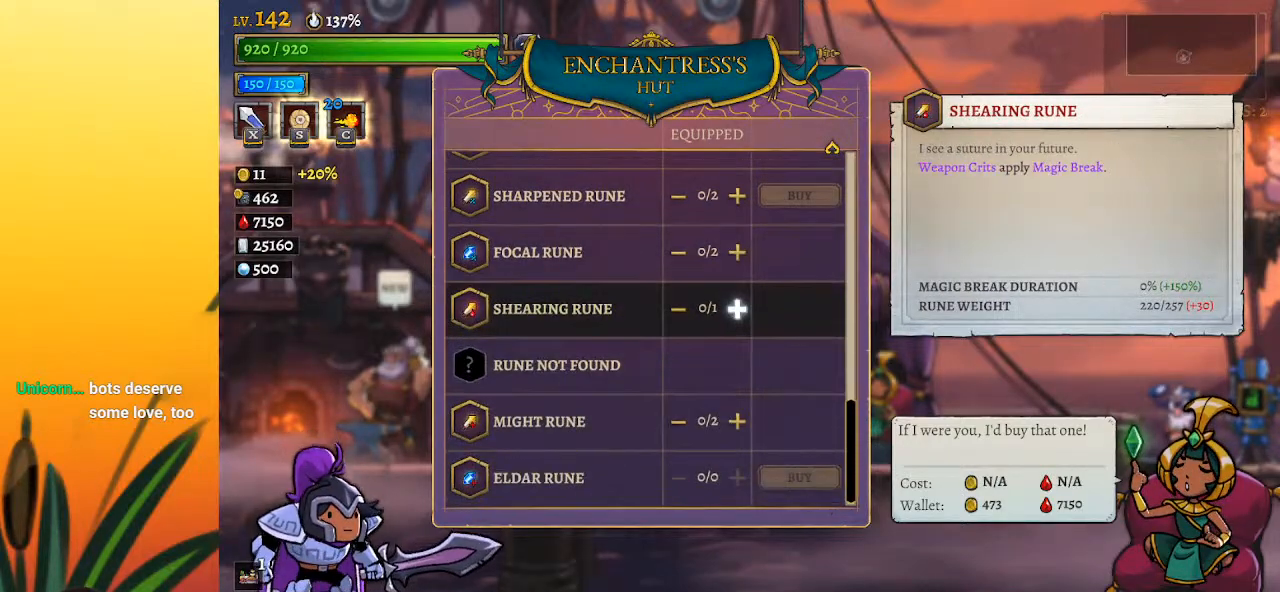
{"keys": [], "events": [[333, "up", "down"], [417, "up", "up"]]}
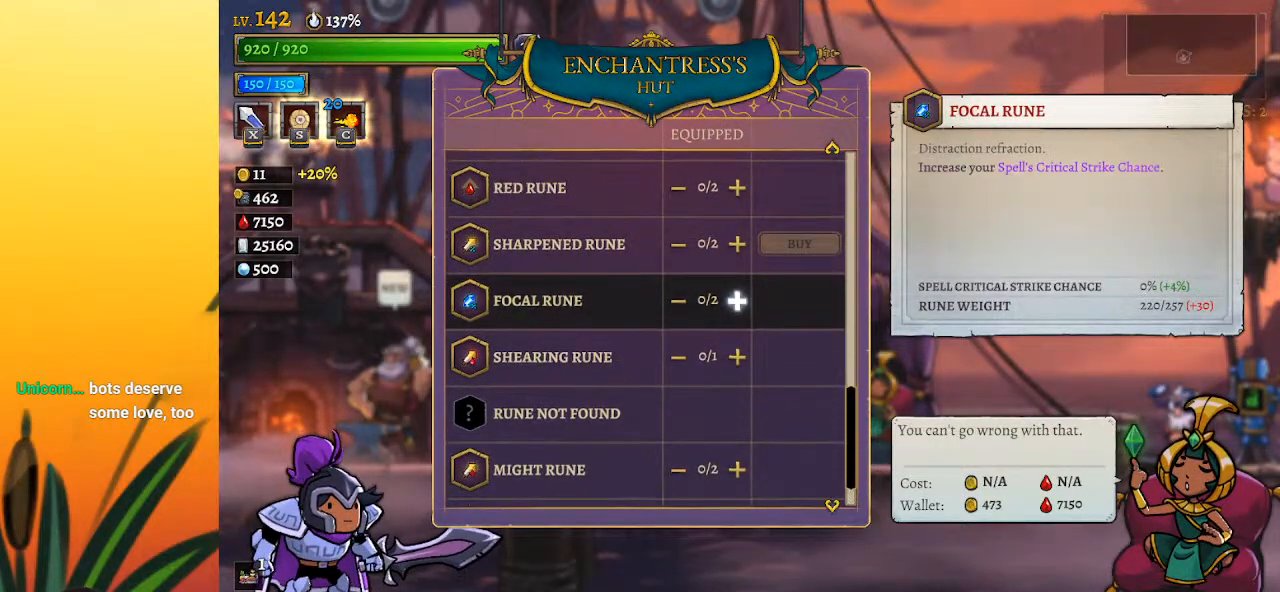
{"keys": ["up"], "events": [[483, "up", "down"]]}
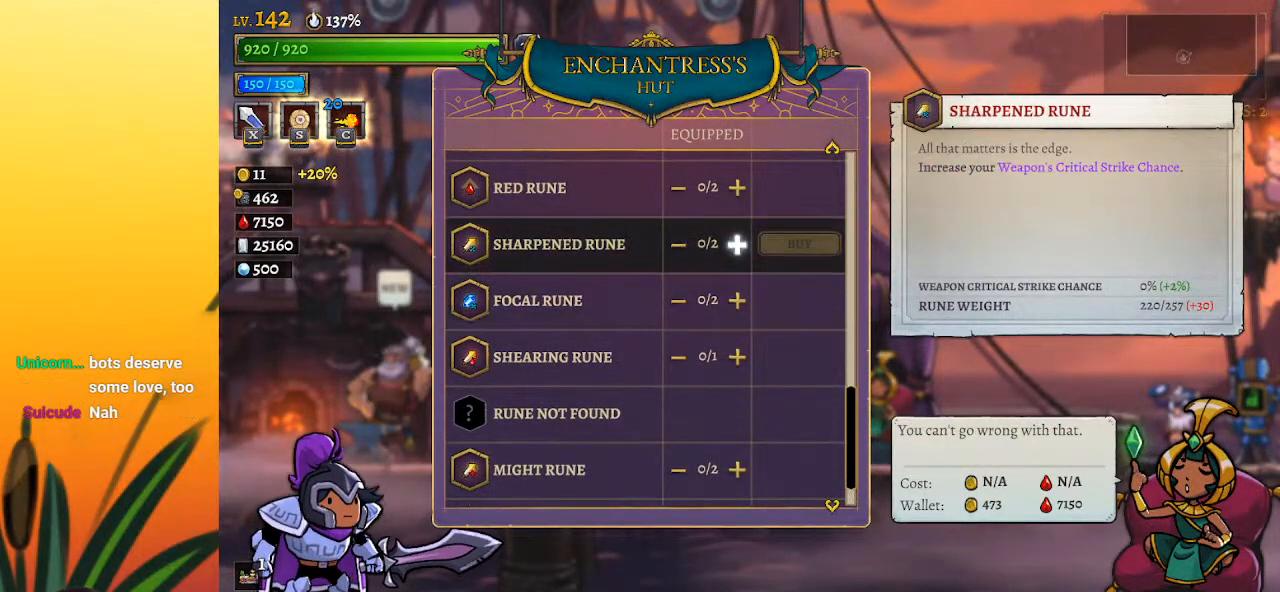
{"keys": [], "events": [[67, "up", "up"]]}
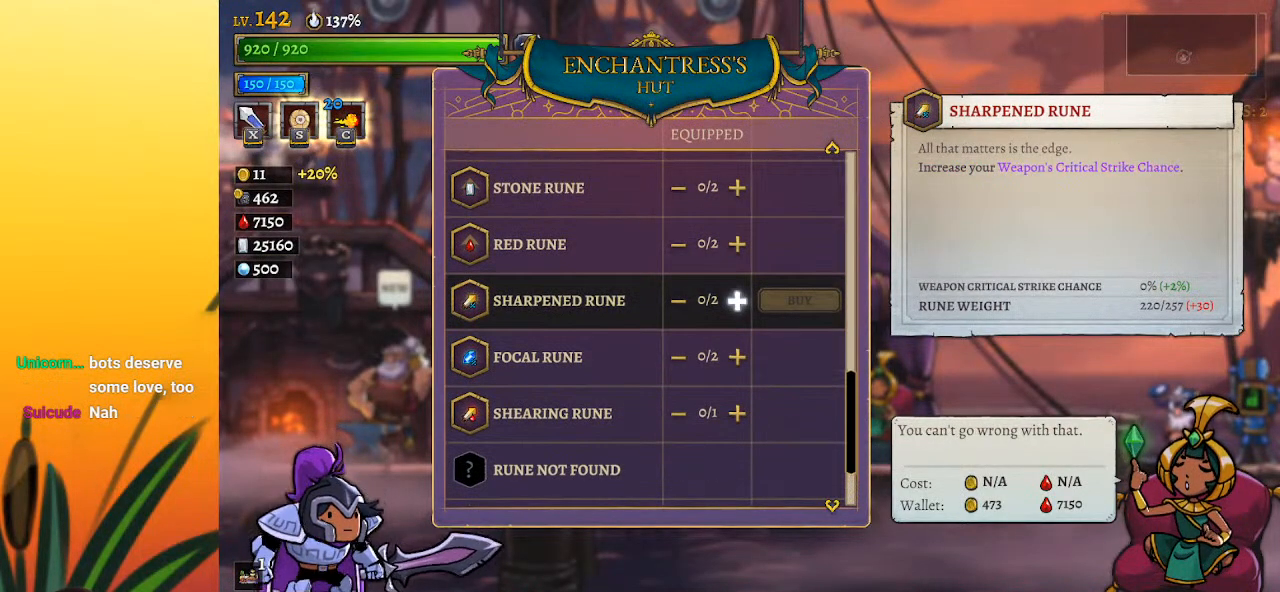
{"keys": [], "events": [[50, "up", "down"], [100, "up", "up"]]}
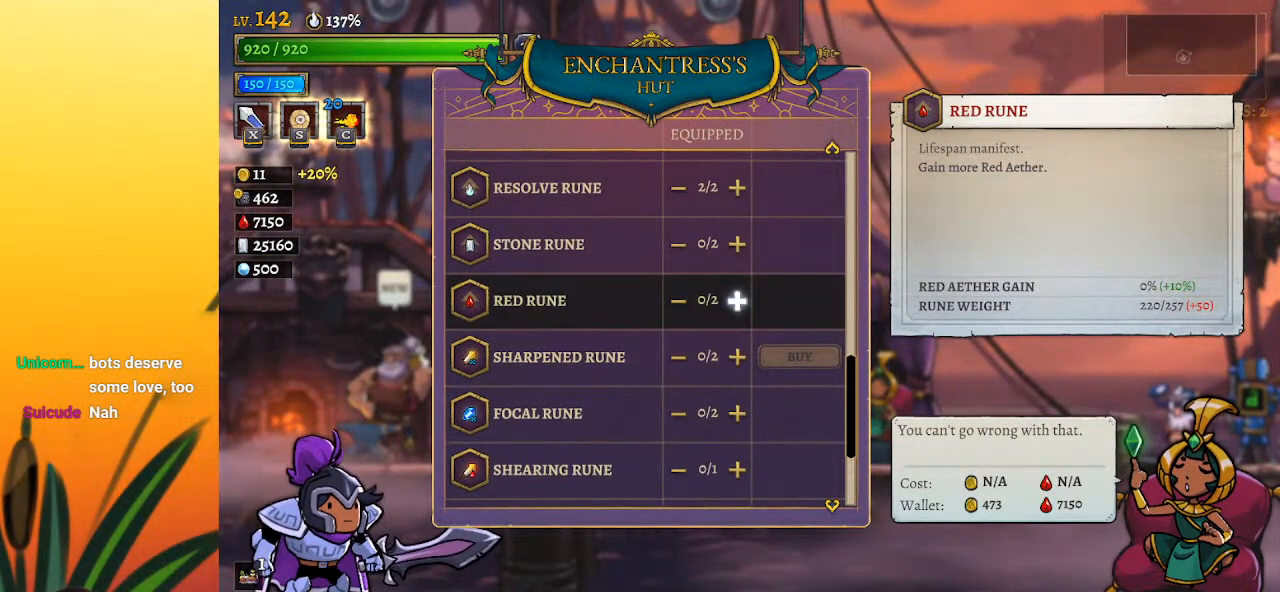
{"keys": [], "events": []}
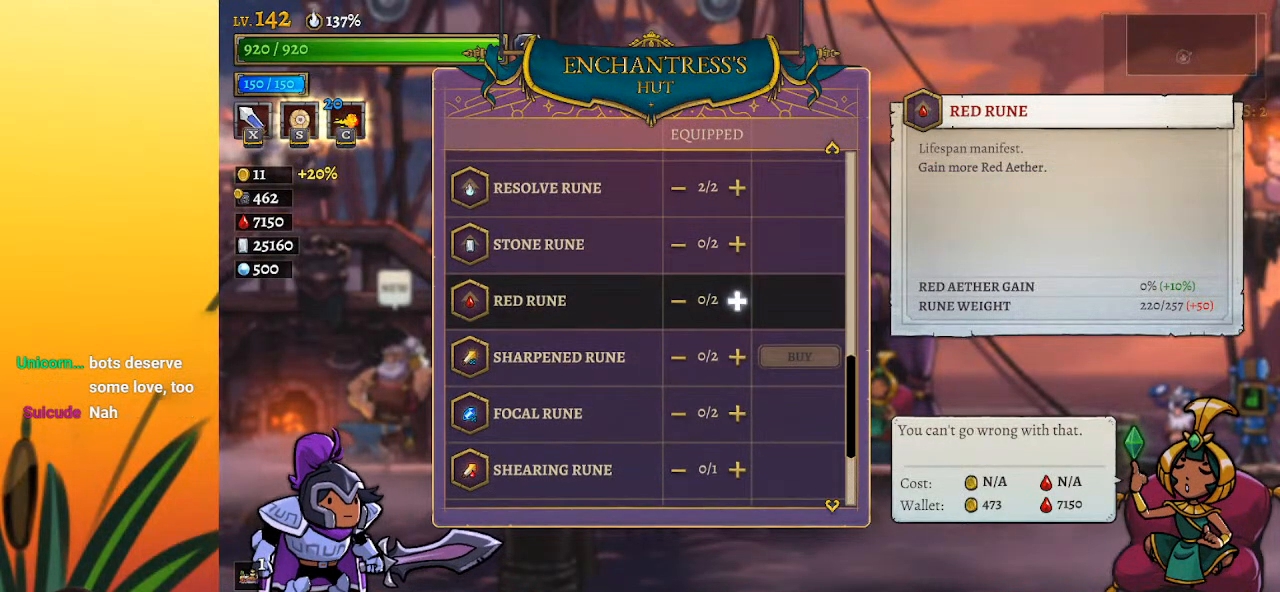
{"keys": [], "events": []}
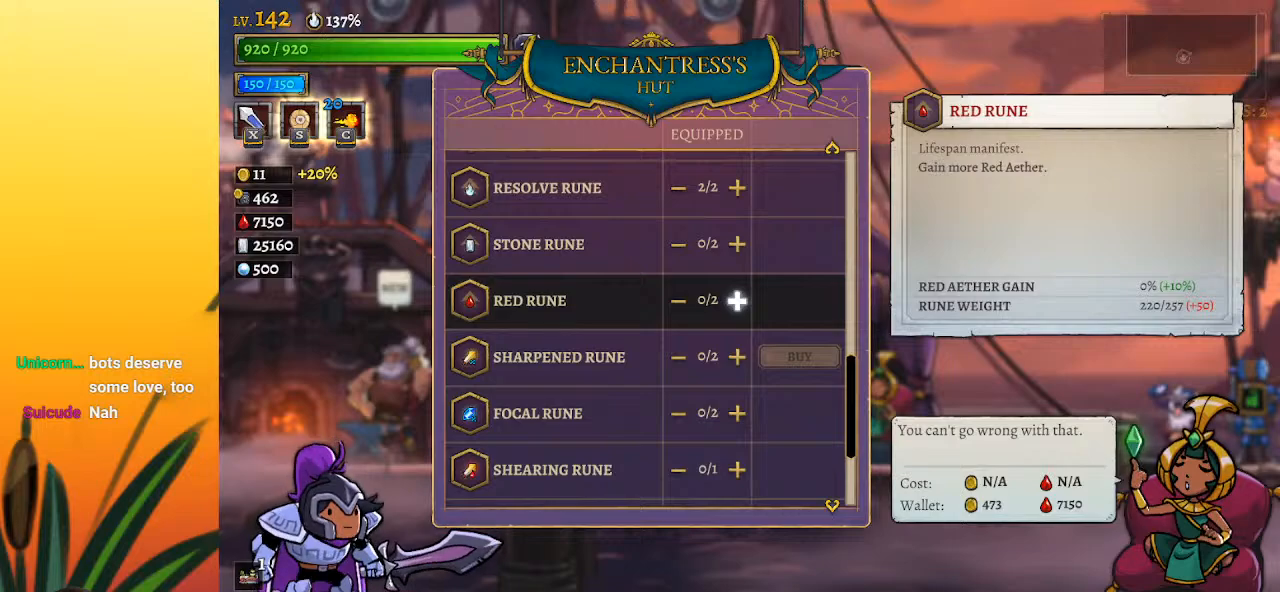
{"keys": [], "events": []}
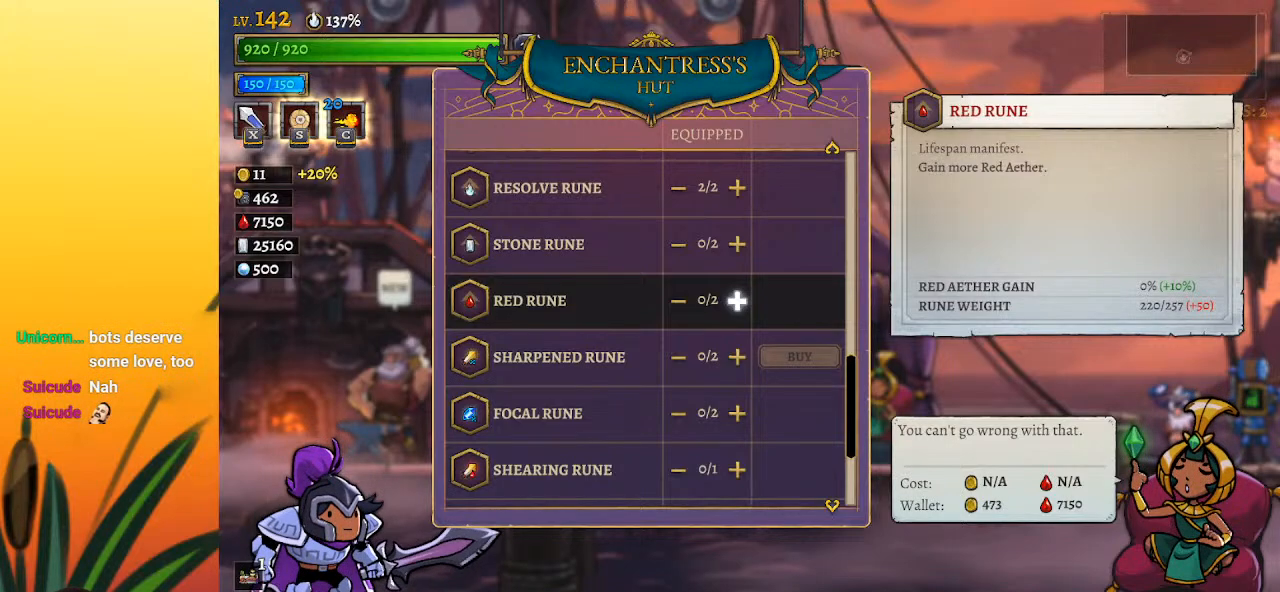
{"keys": ["down"], "events": [[317, "down", "down"], [417, "down", "up"], [467, "down", "down"]]}
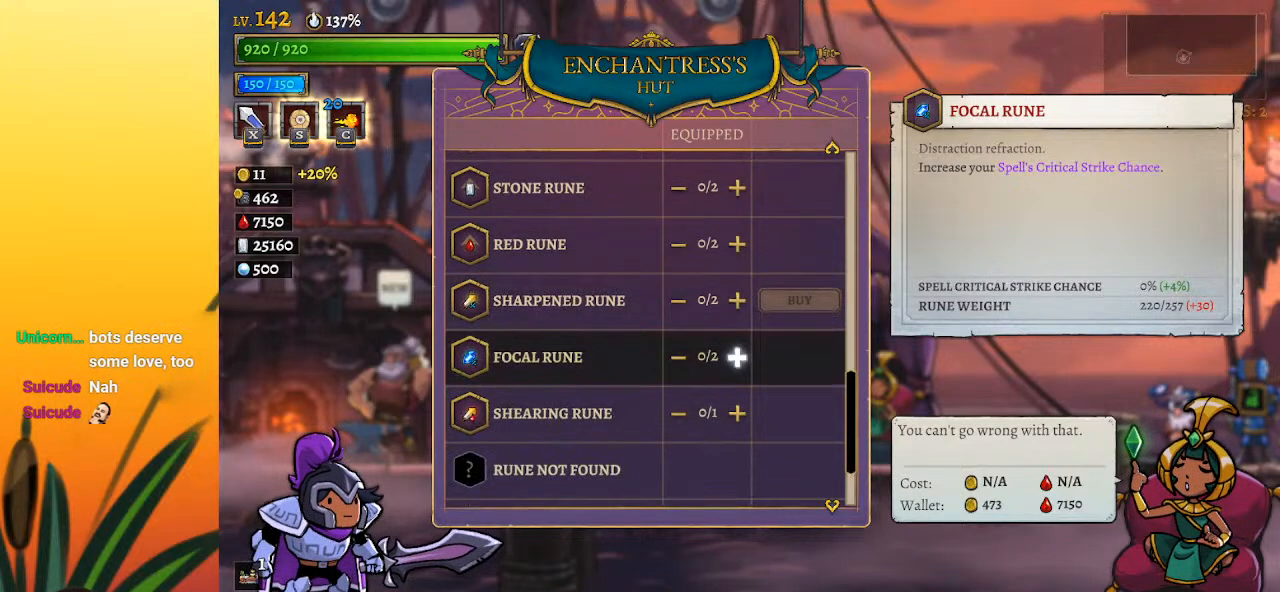
{"keys": [], "events": [[100, "down", "up"]]}
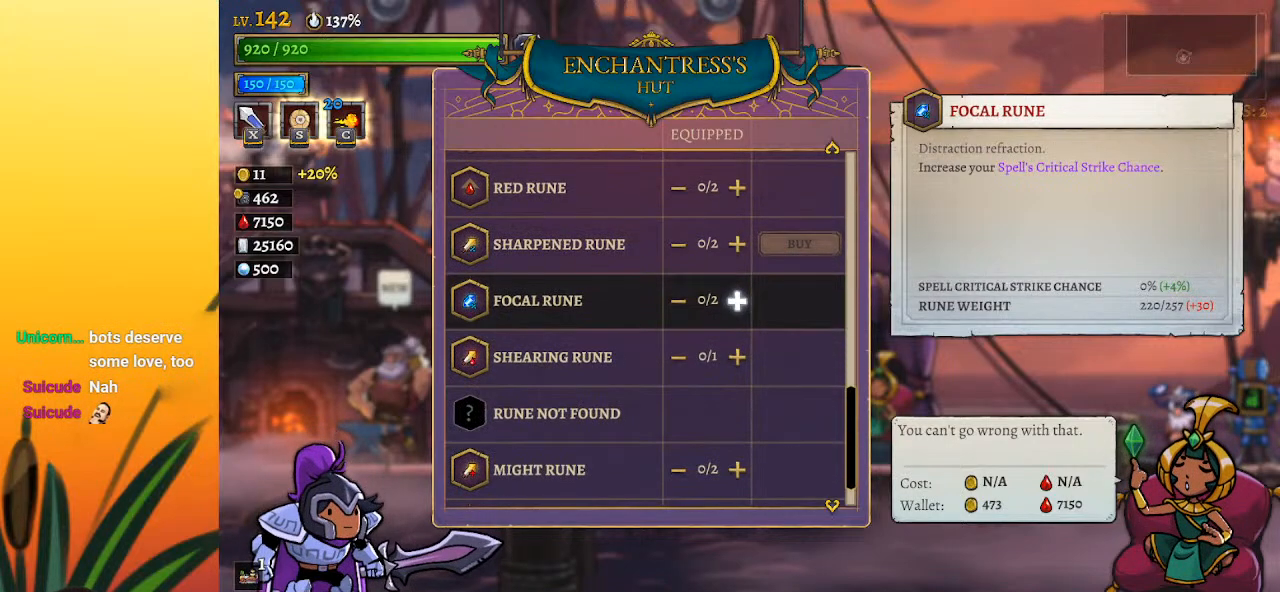
{"keys": [], "events": []}
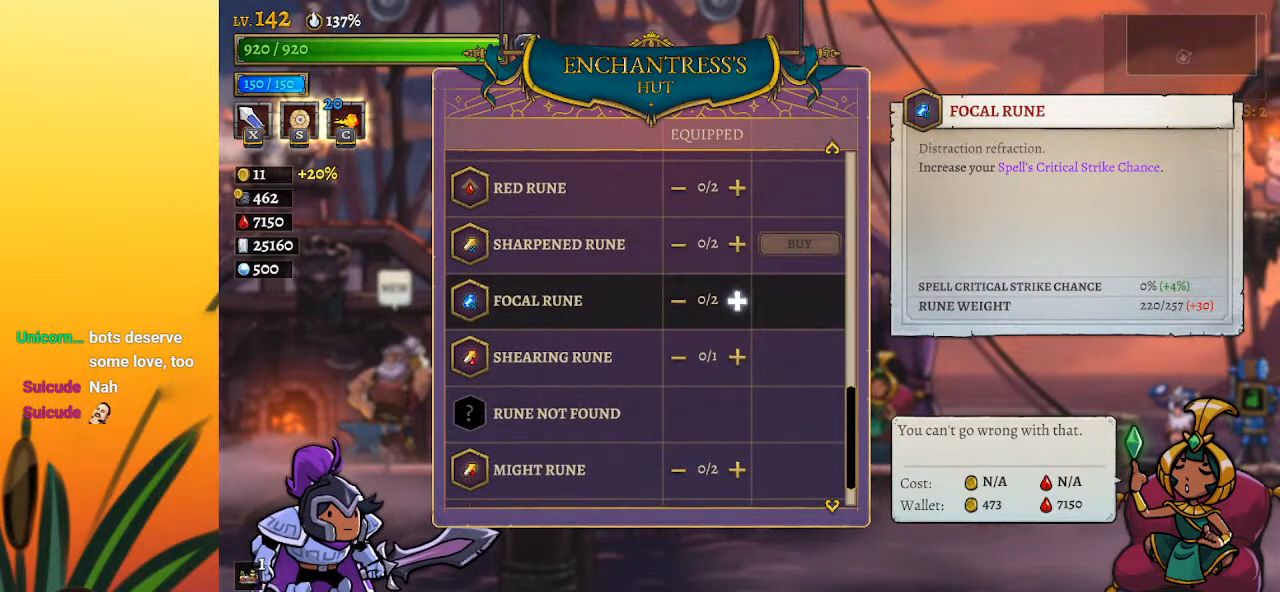
{"keys": [], "events": [[167, "up", "down"], [217, "up", "up"], [367, "up", "down"], [450, "up", "up"]]}
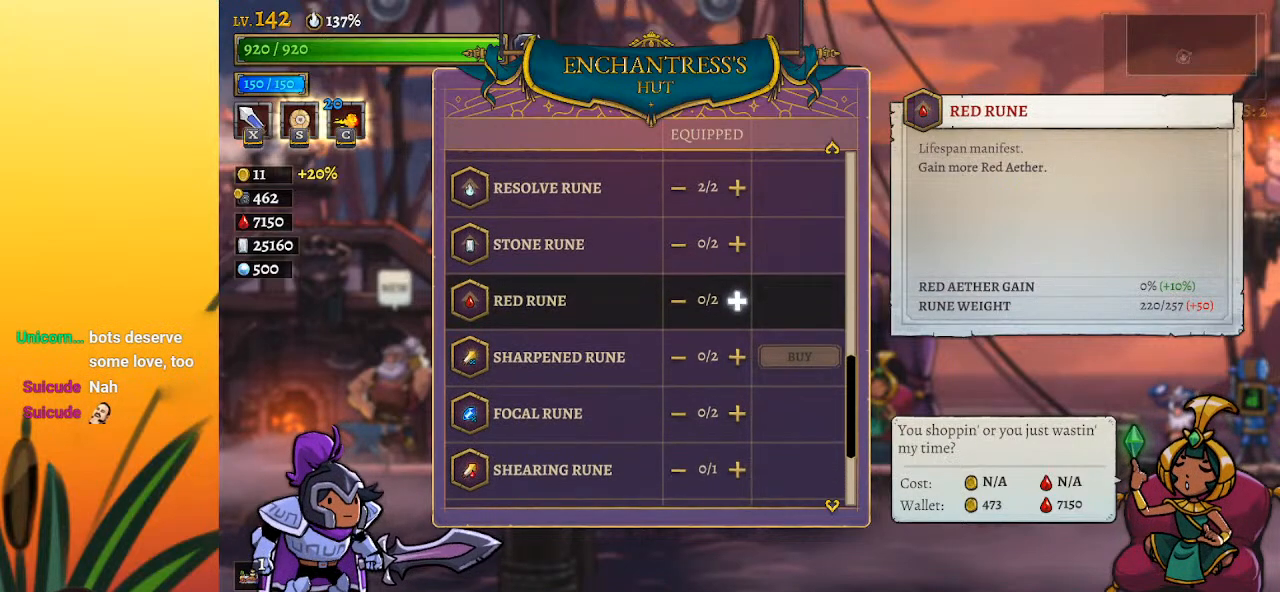
{"keys": [], "events": [[250, "up", "down"], [350, "up", "up"]]}
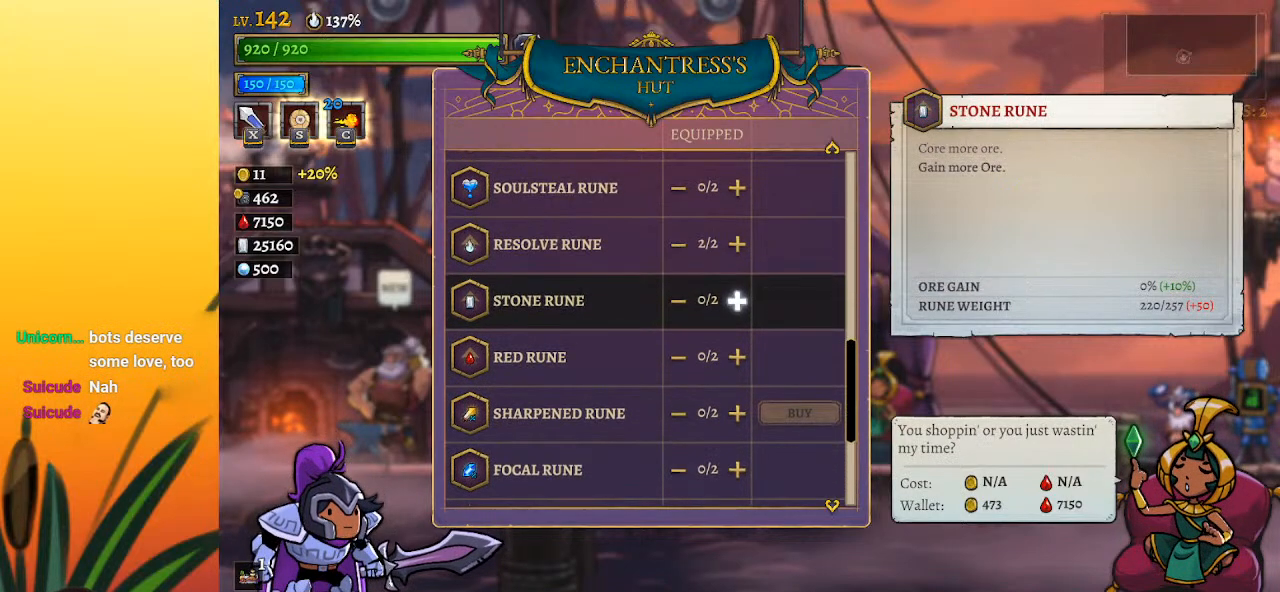
{"keys": [], "events": [[267, "up", "down"], [367, "up", "up"]]}
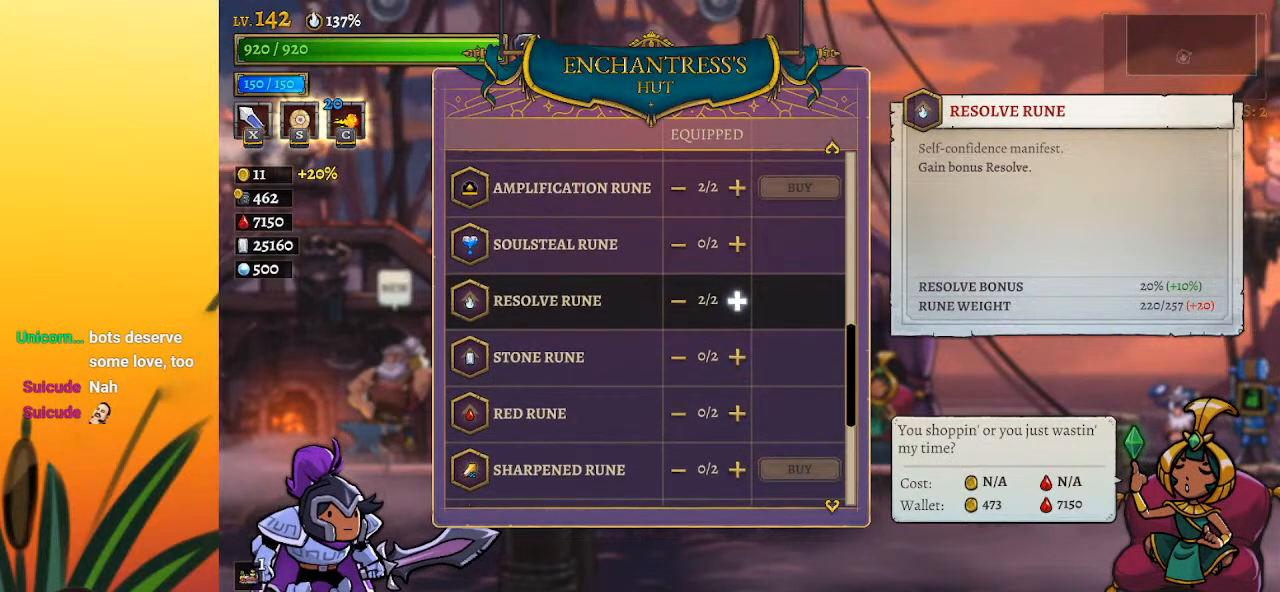
{"keys": [], "events": [[200, "up", "down"], [283, "up", "up"]]}
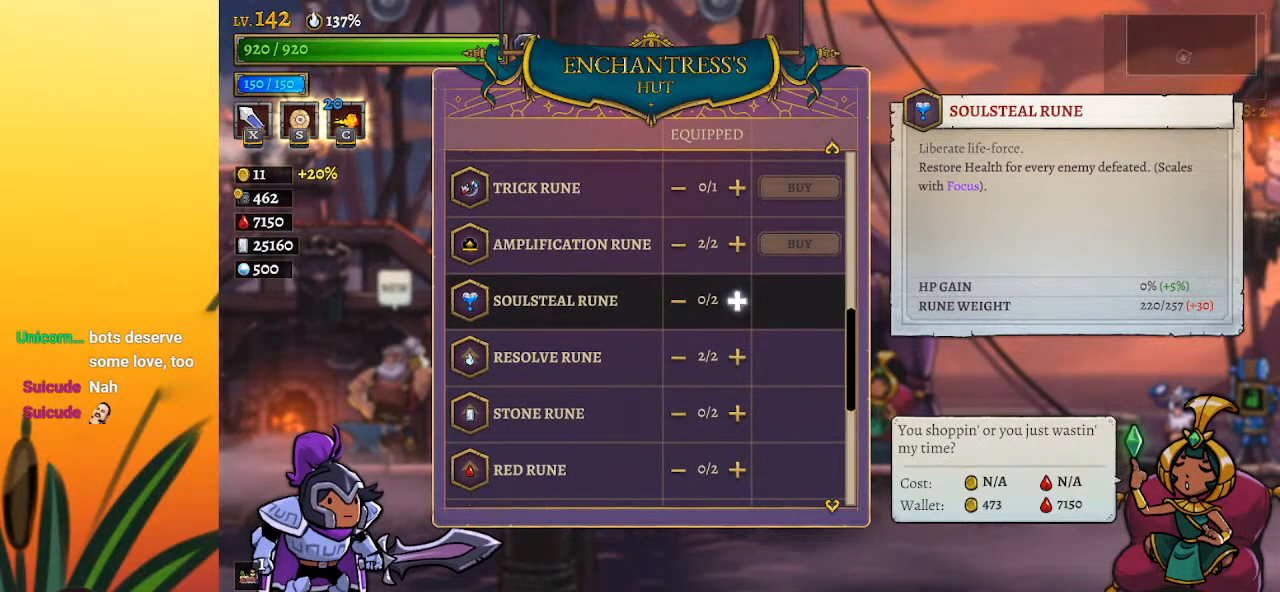
{"keys": [], "events": []}
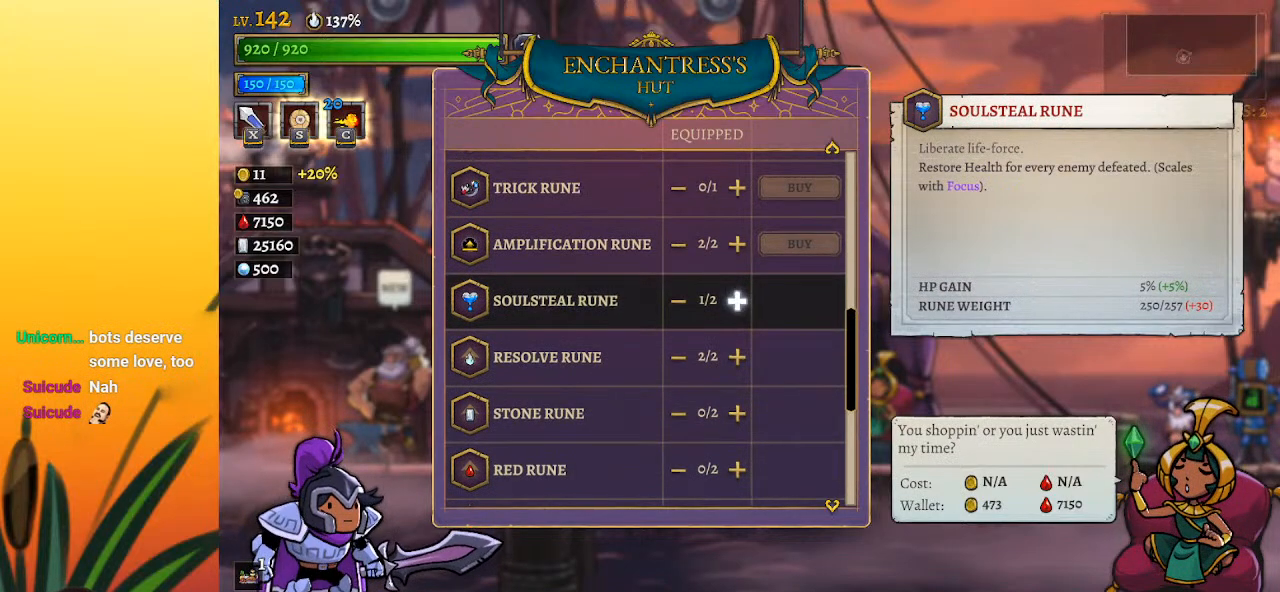
{"keys": [], "events": []}
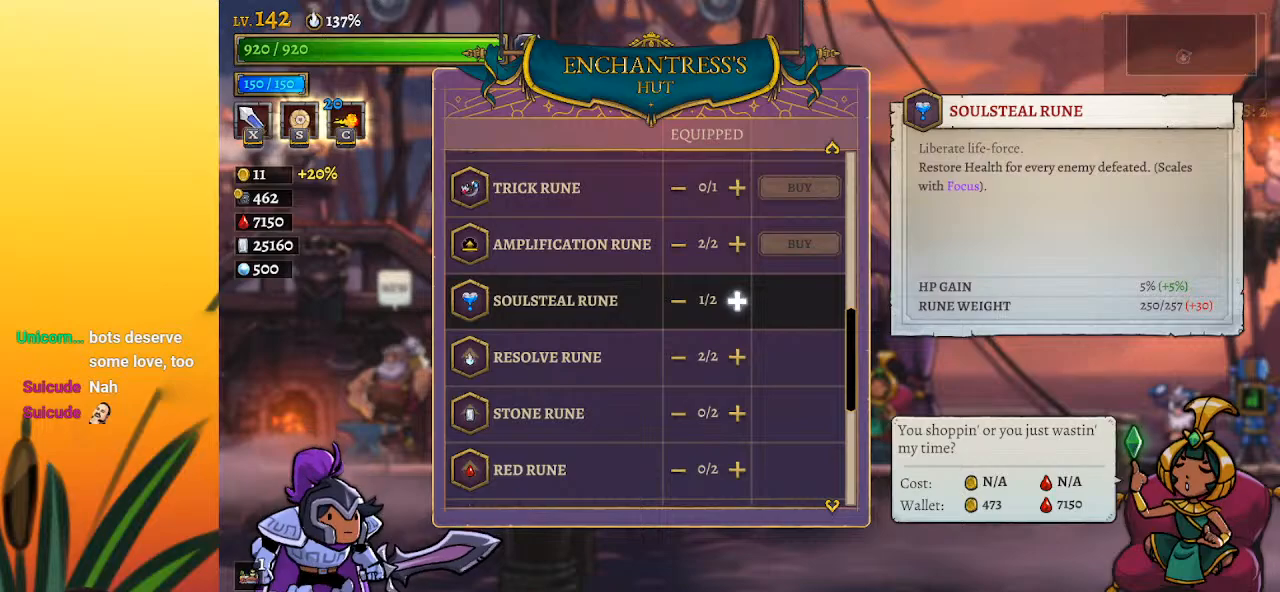
{"keys": [], "events": []}